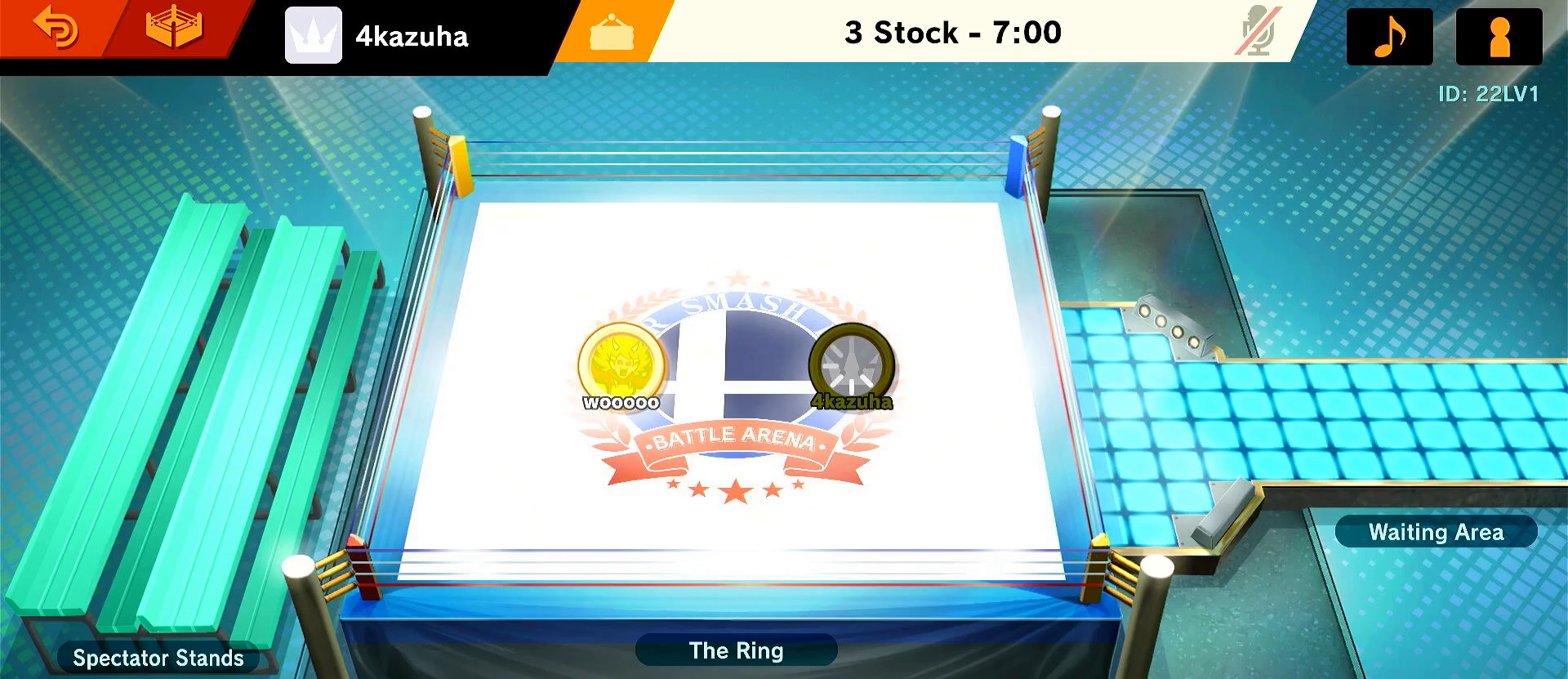
Gameplay with a controller (Nintendo layout); each line is a JSON object with the inputs held at the frame after it. "events" lists button and stick changes between this image and that frame as [ms after this image, input, new state], when the widget could be followed in between. Not read: DPAD_DOWN DPAD_UP L3 R3.
{"buttons": ["START"], "left_stick": "center", "right_stick": "center", "events": [[400, "START", "down"]]}
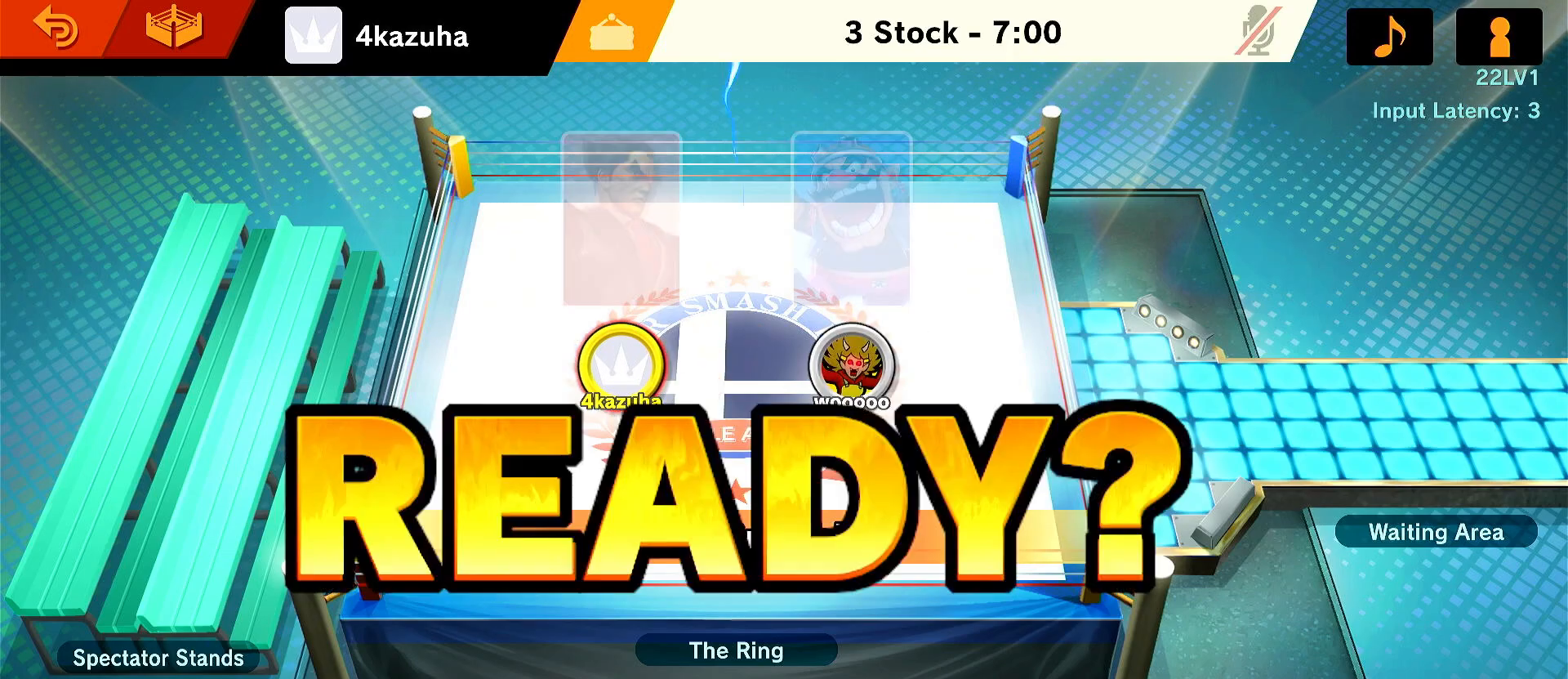
{"buttons": [], "left_stick": "center", "right_stick": "center", "events": [[33, "START", "up"]]}
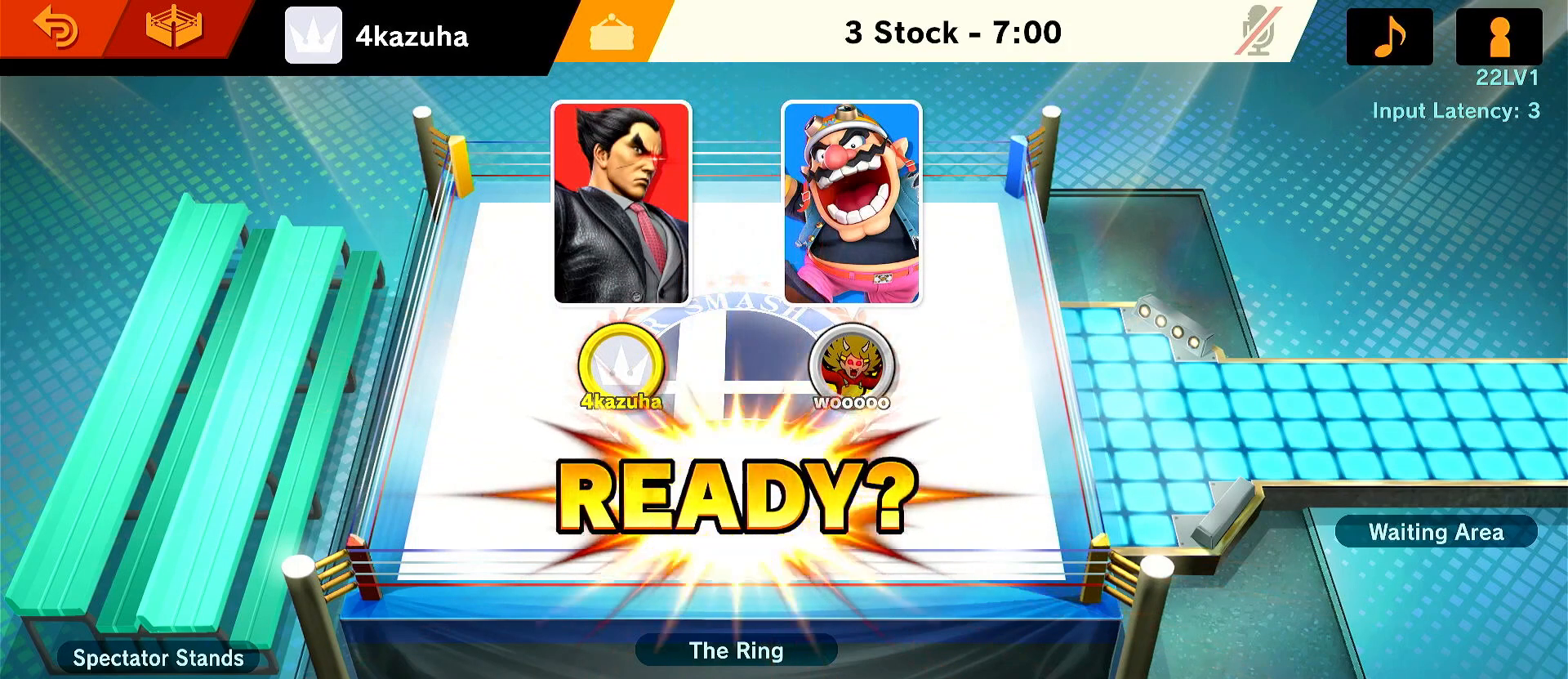
{"buttons": [], "left_stick": "center", "right_stick": "center", "events": [[367, "A", "down"], [467, "A", "up"]]}
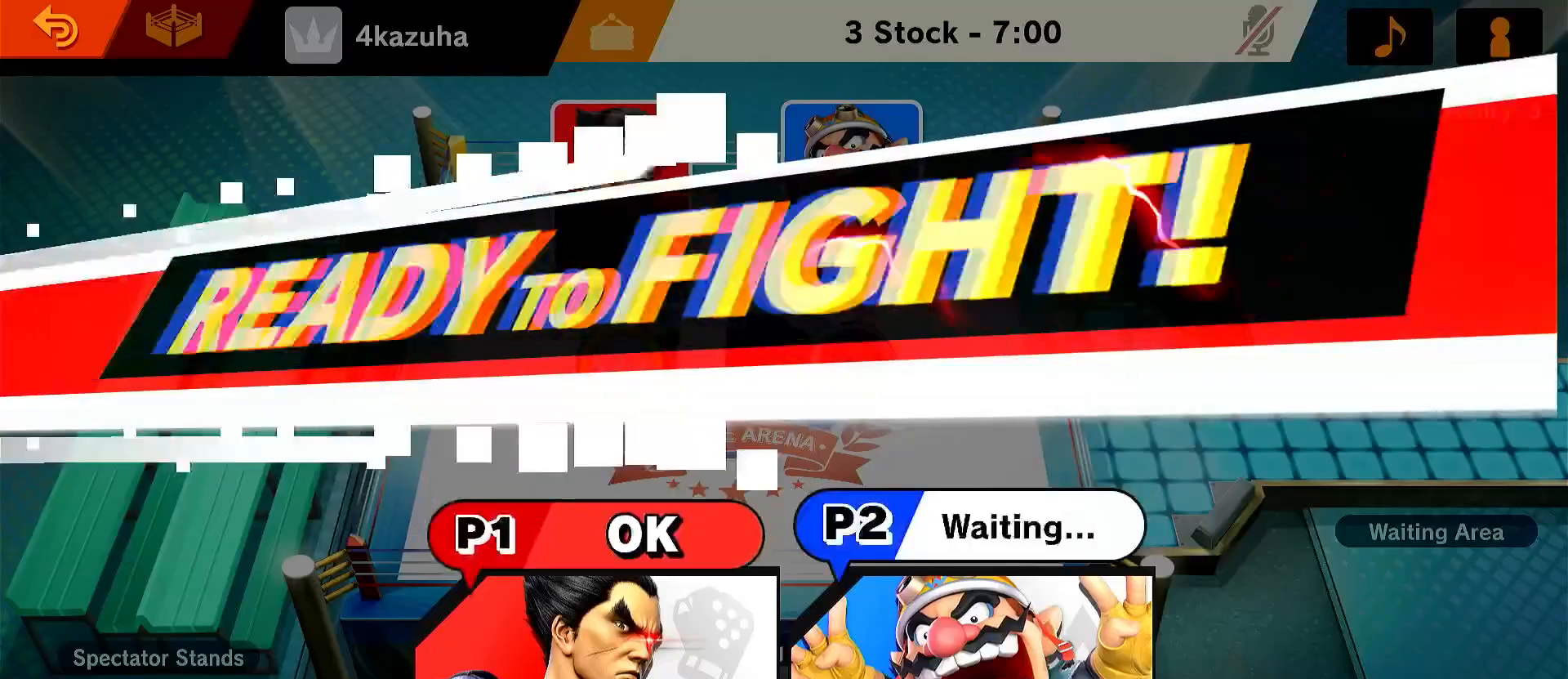
{"buttons": [], "left_stick": "center", "right_stick": "center", "events": [[17, "A", "down"], [50, "A", "up"], [167, "A", "down"], [233, "A", "up"]]}
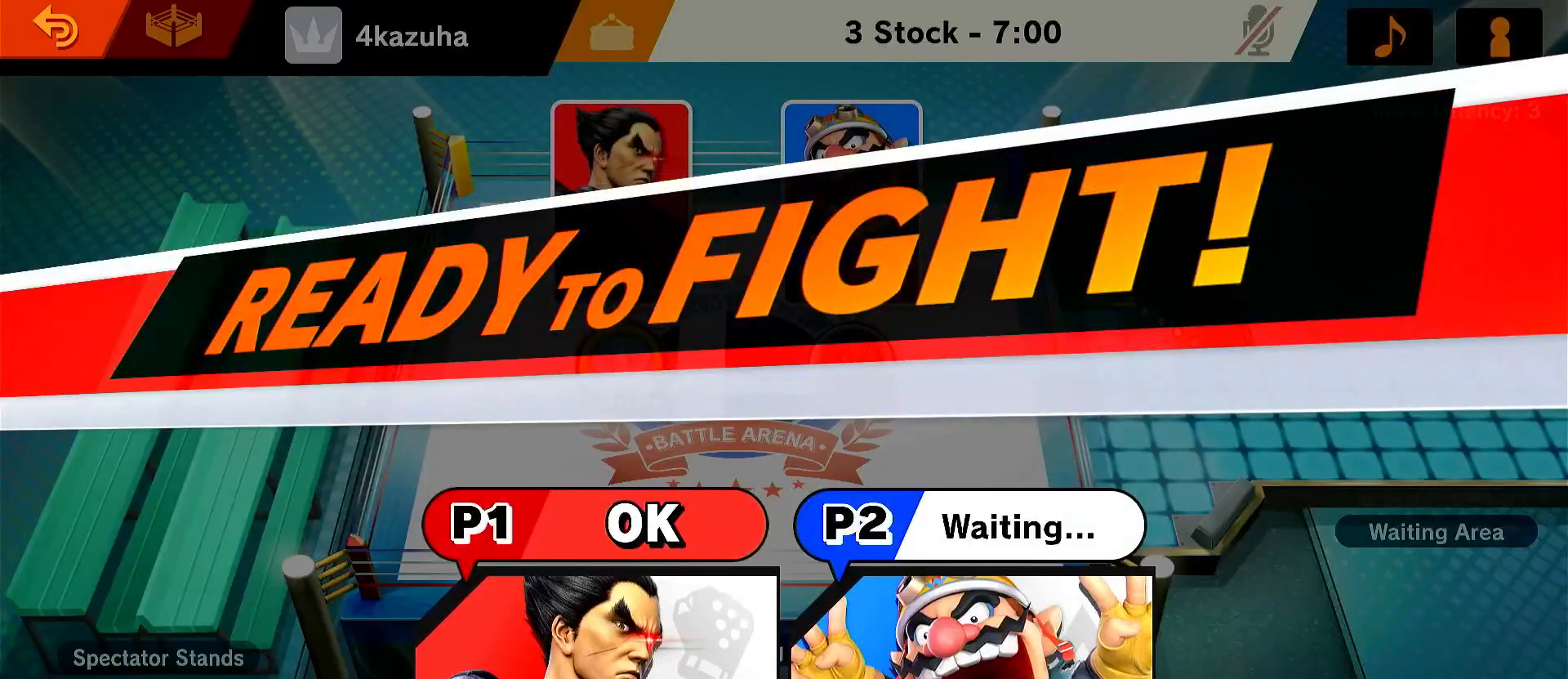
{"buttons": [], "left_stick": "center", "right_stick": "center", "events": []}
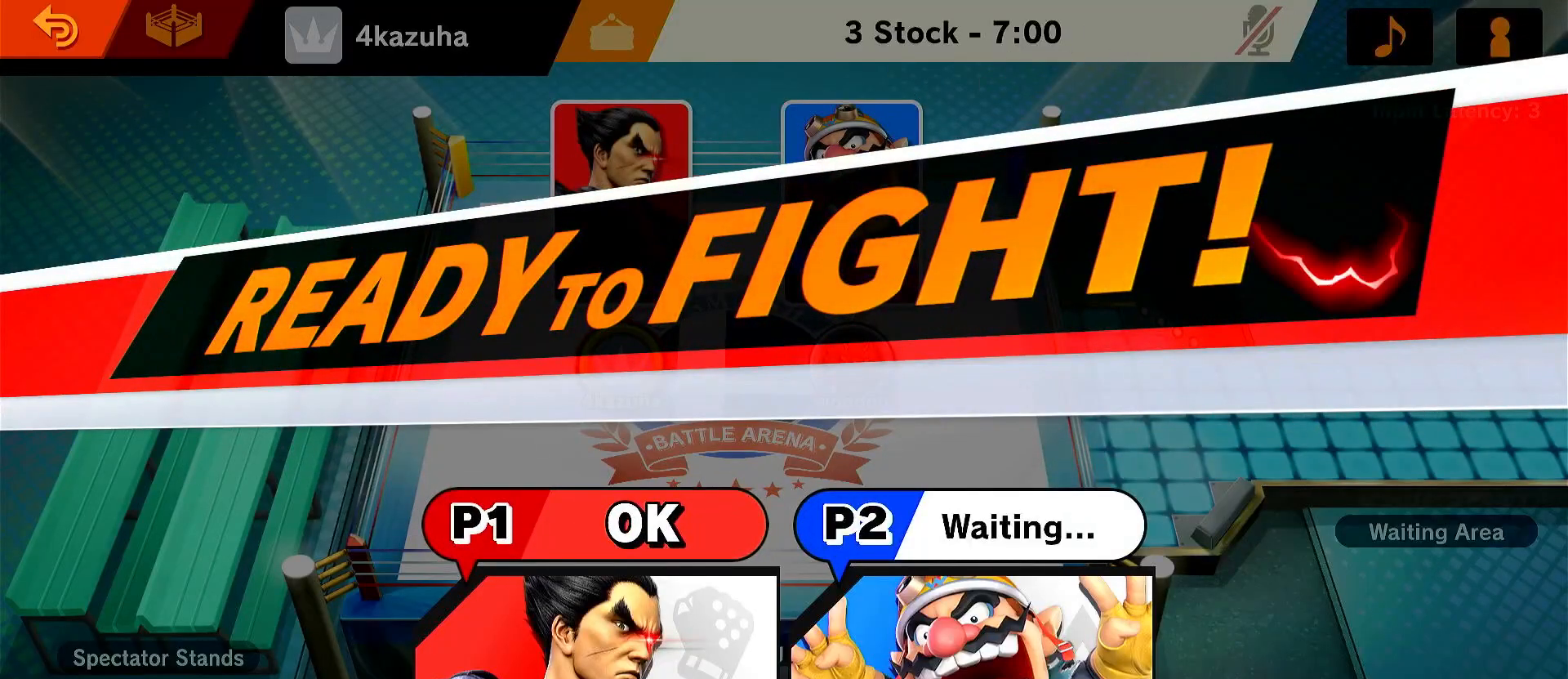
{"buttons": [], "left_stick": "center", "right_stick": "center", "events": []}
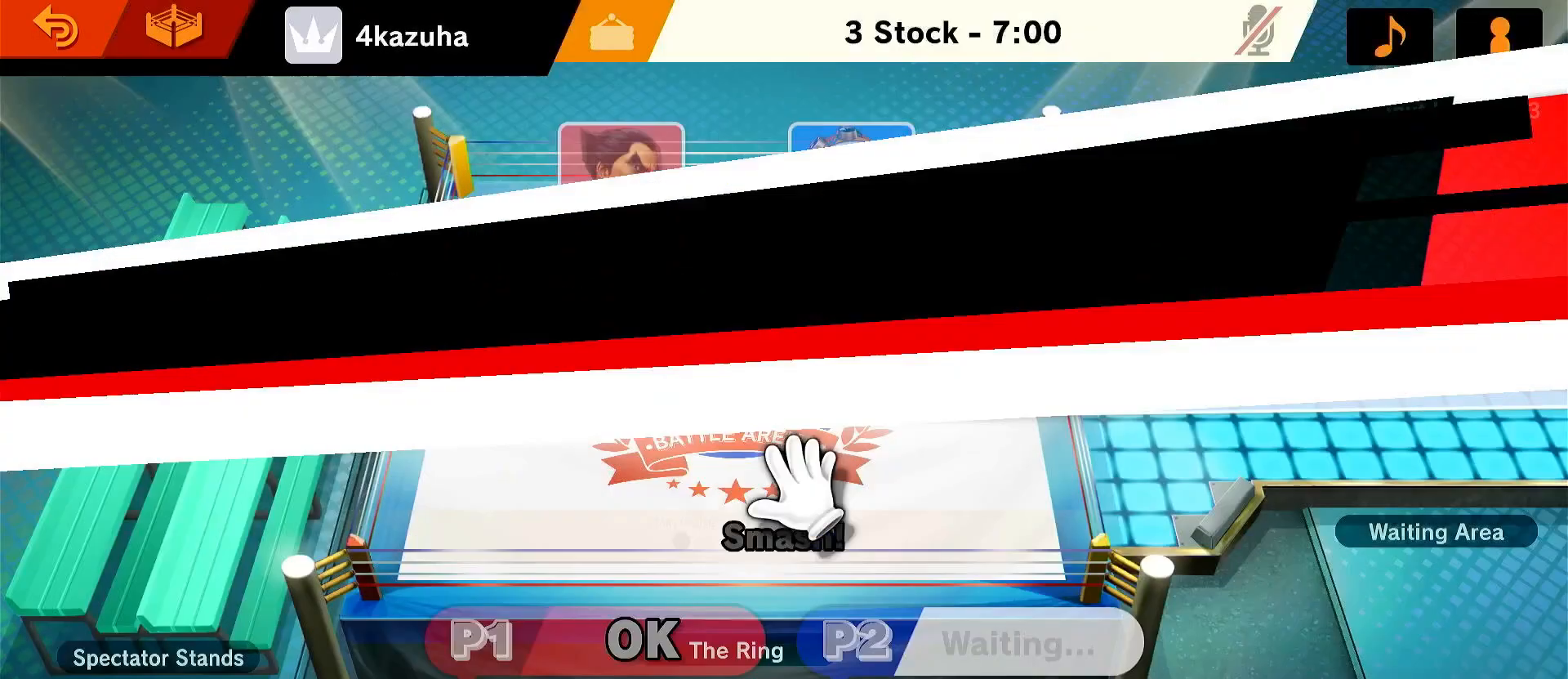
{"buttons": [], "left_stick": "center", "right_stick": "center", "events": []}
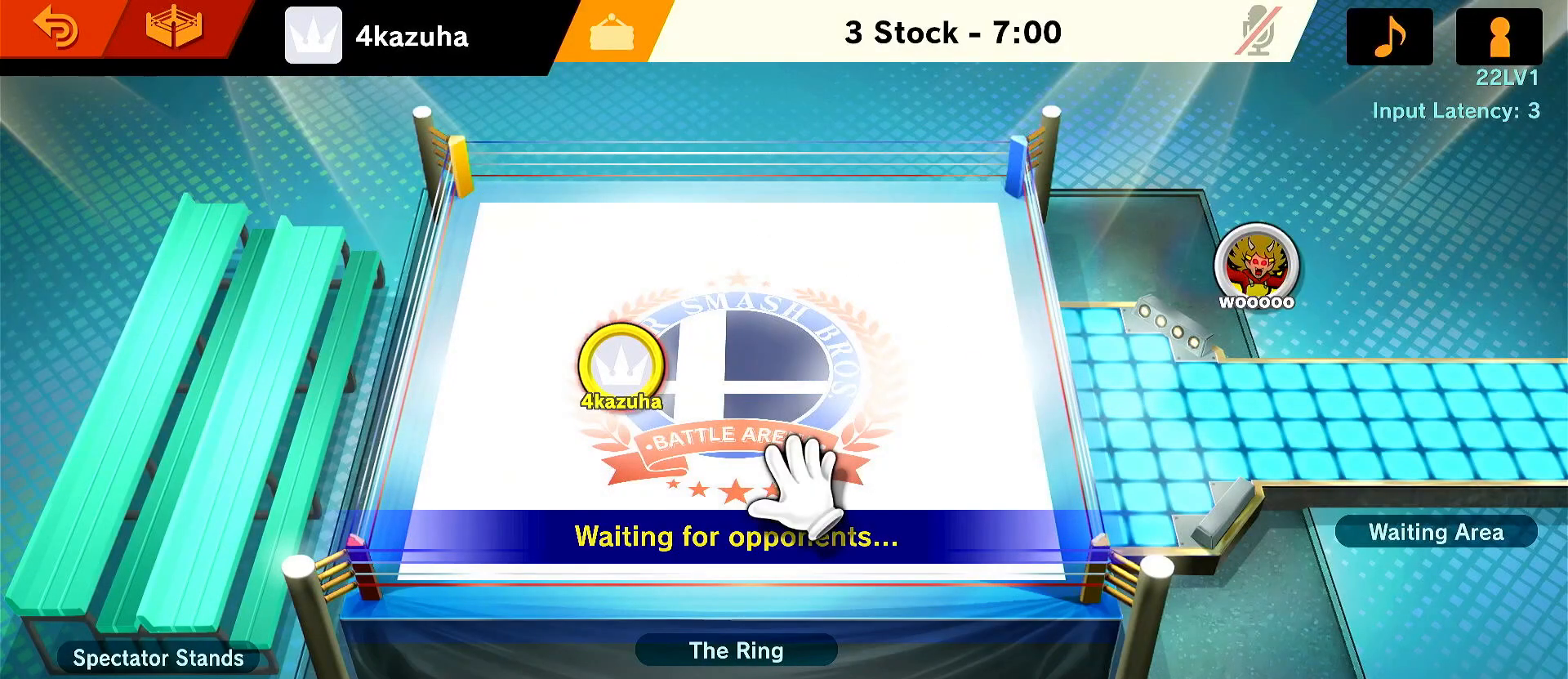
{"buttons": [], "left_stick": "center", "right_stick": "center", "events": []}
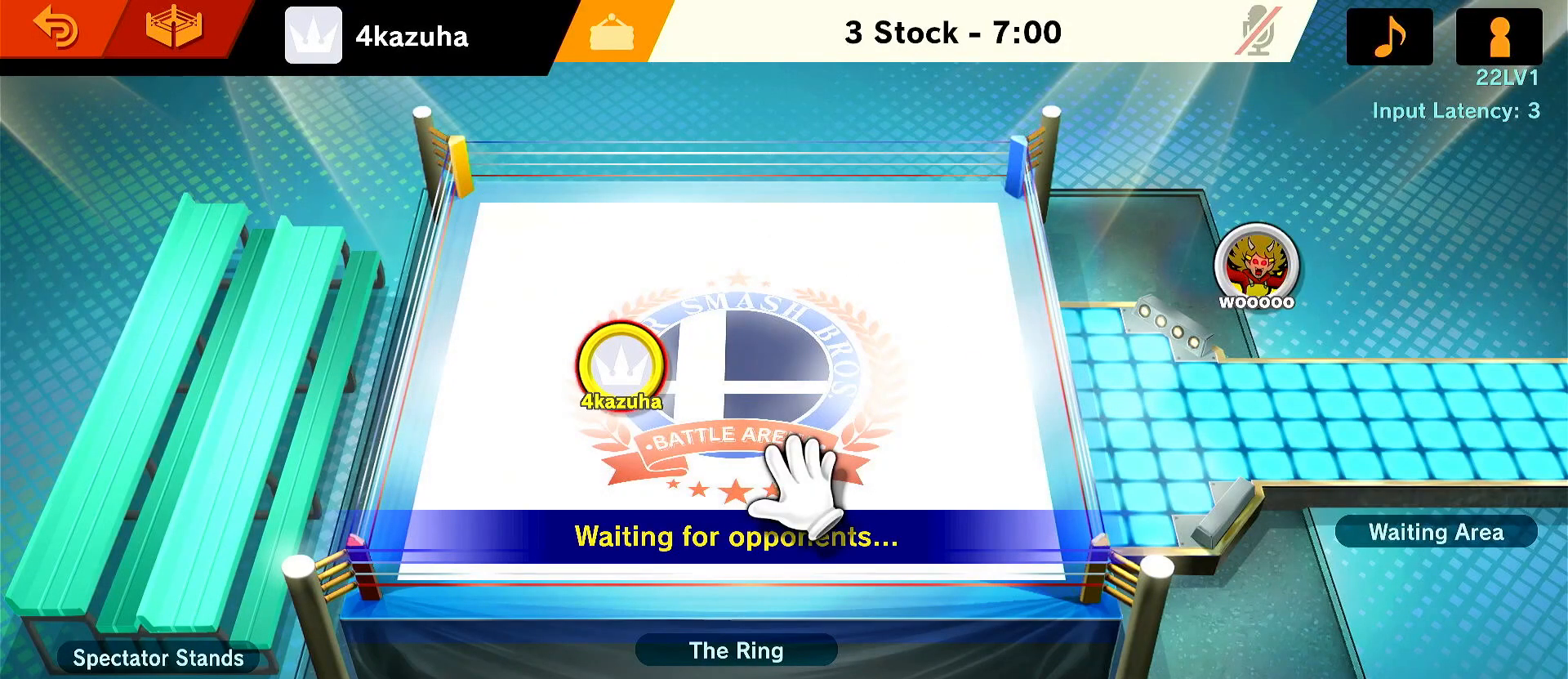
{"buttons": [], "left_stick": "center", "right_stick": "center", "events": []}
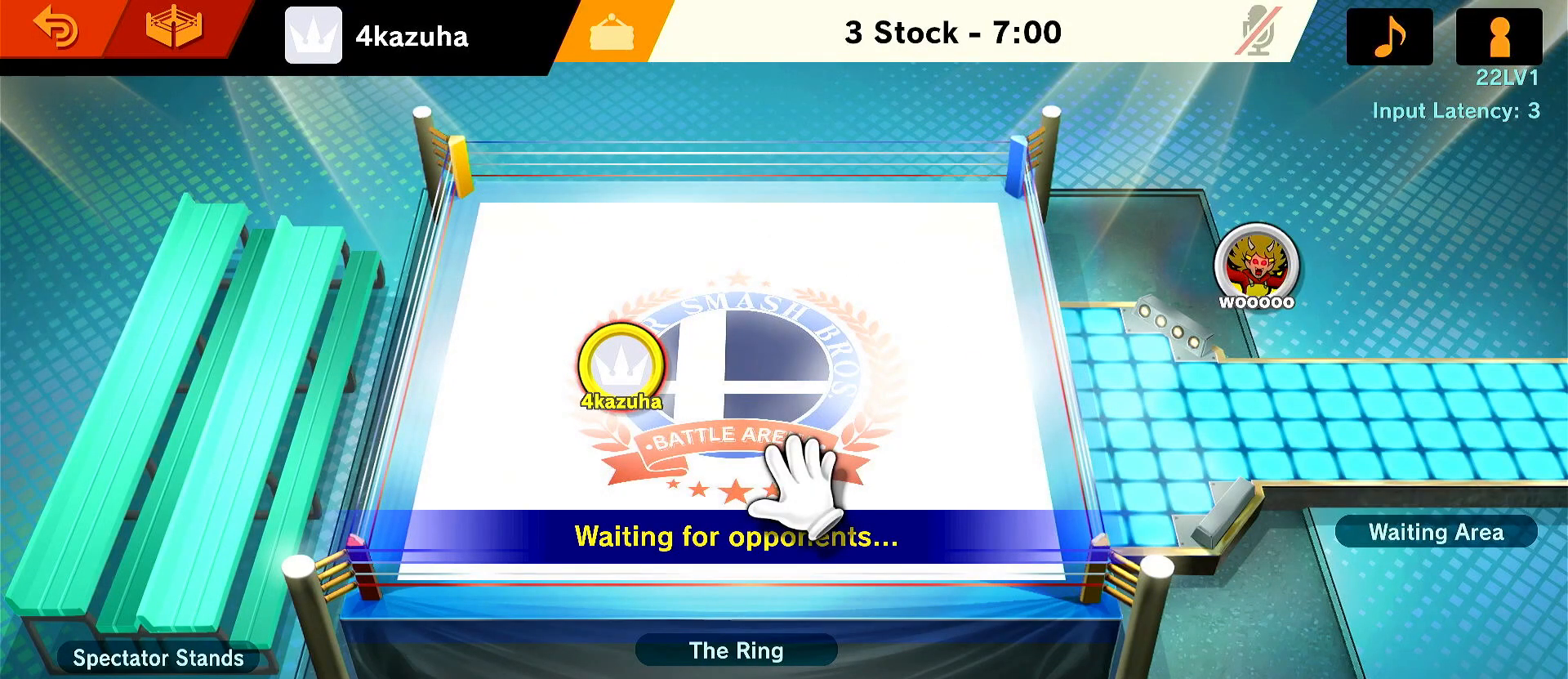
{"buttons": [], "left_stick": "center", "right_stick": "center", "events": []}
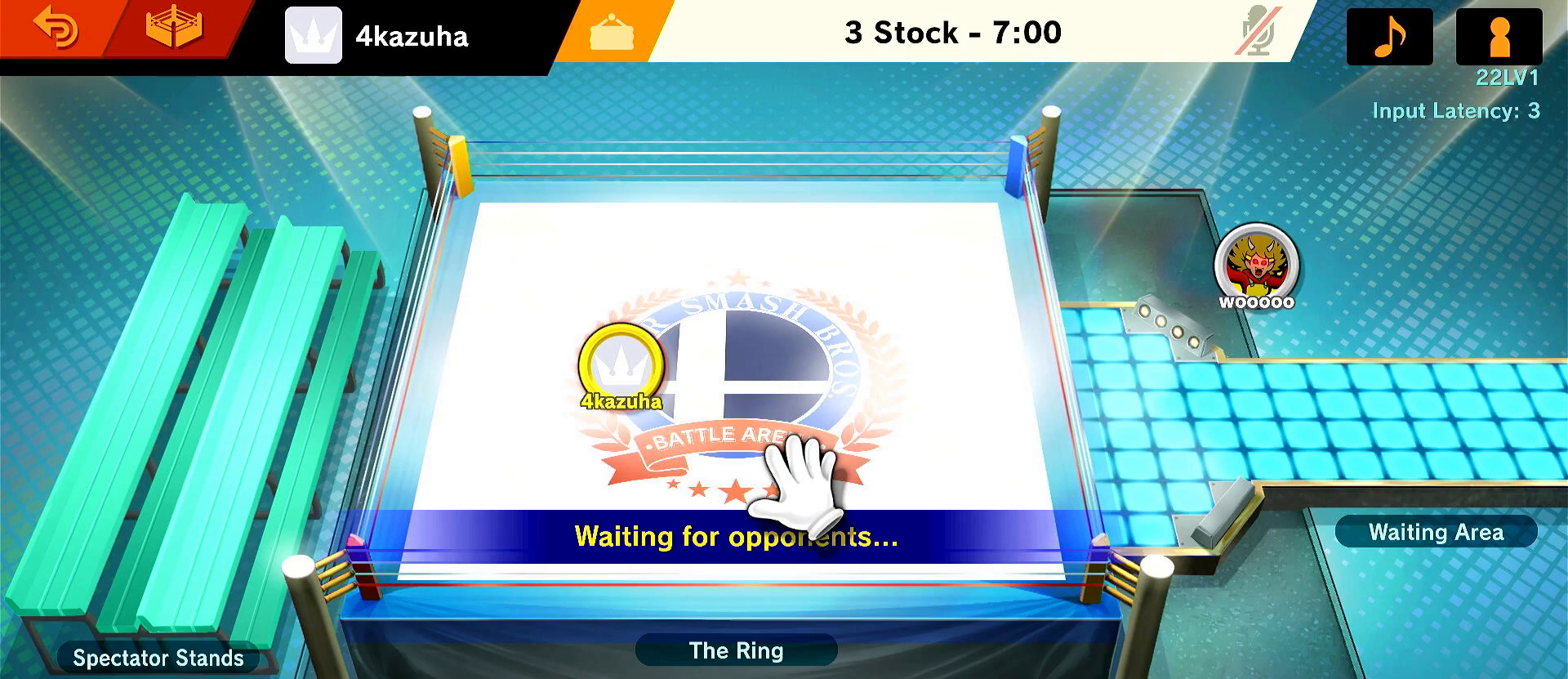
{"buttons": [], "left_stick": "center", "right_stick": "center", "events": []}
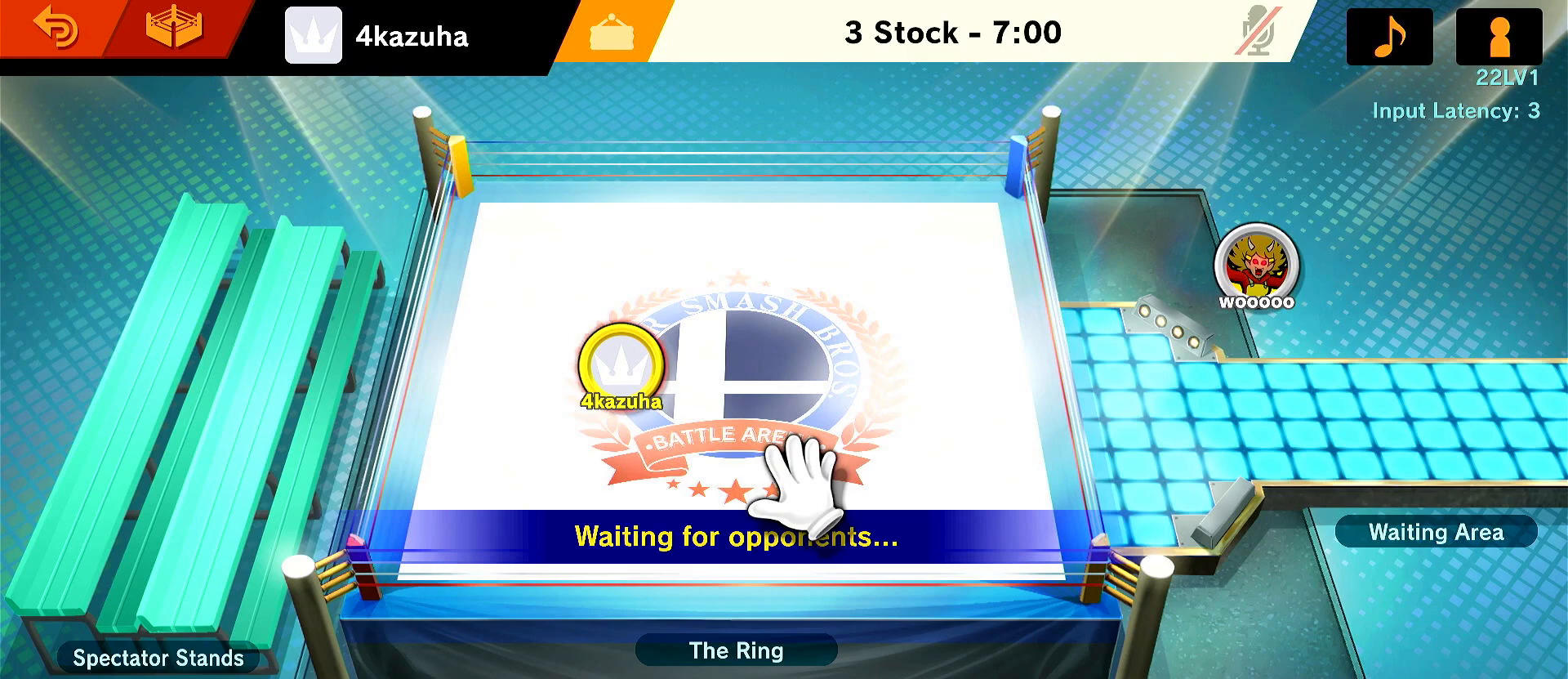
{"buttons": [], "left_stick": "center", "right_stick": "center", "events": []}
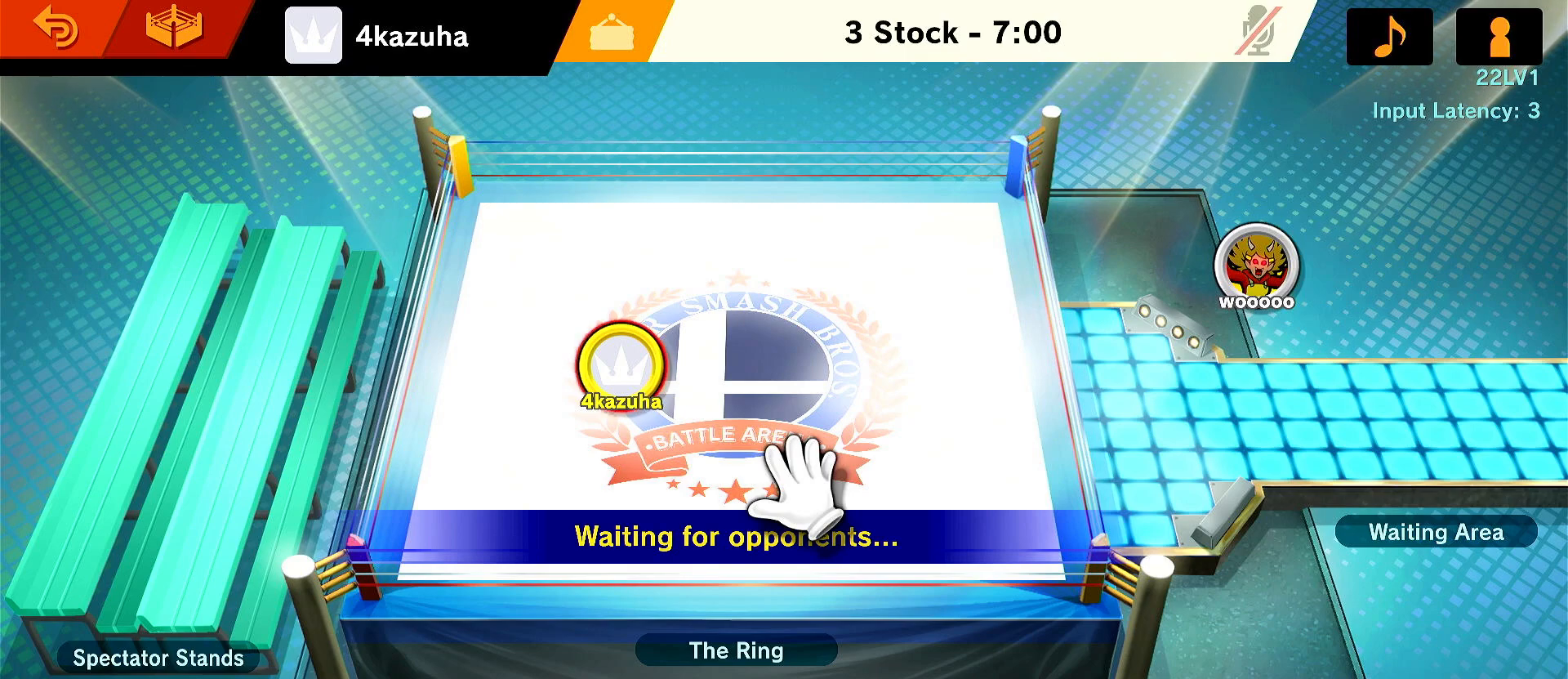
{"buttons": [], "left_stick": "center", "right_stick": "center", "events": []}
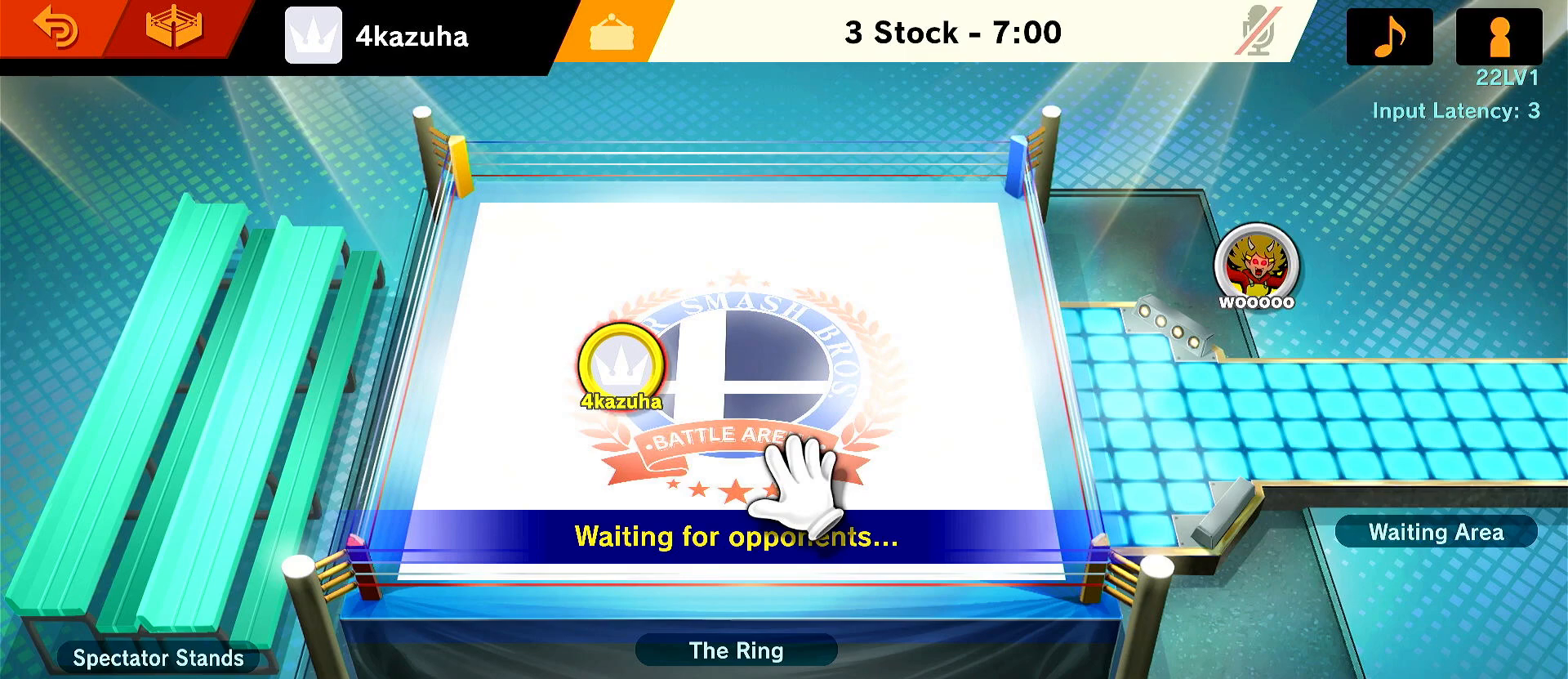
{"buttons": [], "left_stick": "center", "right_stick": "center", "events": []}
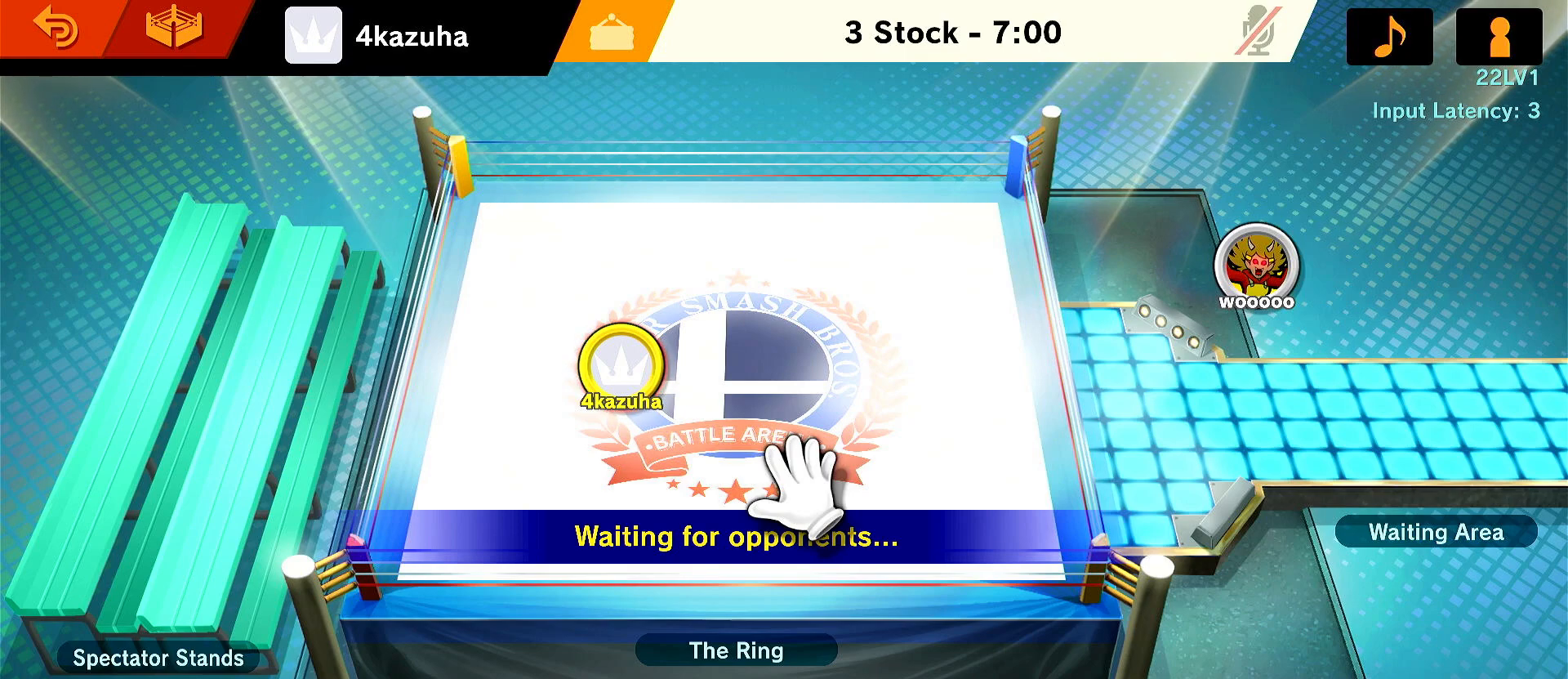
{"buttons": [], "left_stick": "center", "right_stick": "center", "events": [[333, "DPAD_RIGHT", "down"], [433, "DPAD_RIGHT", "up"]]}